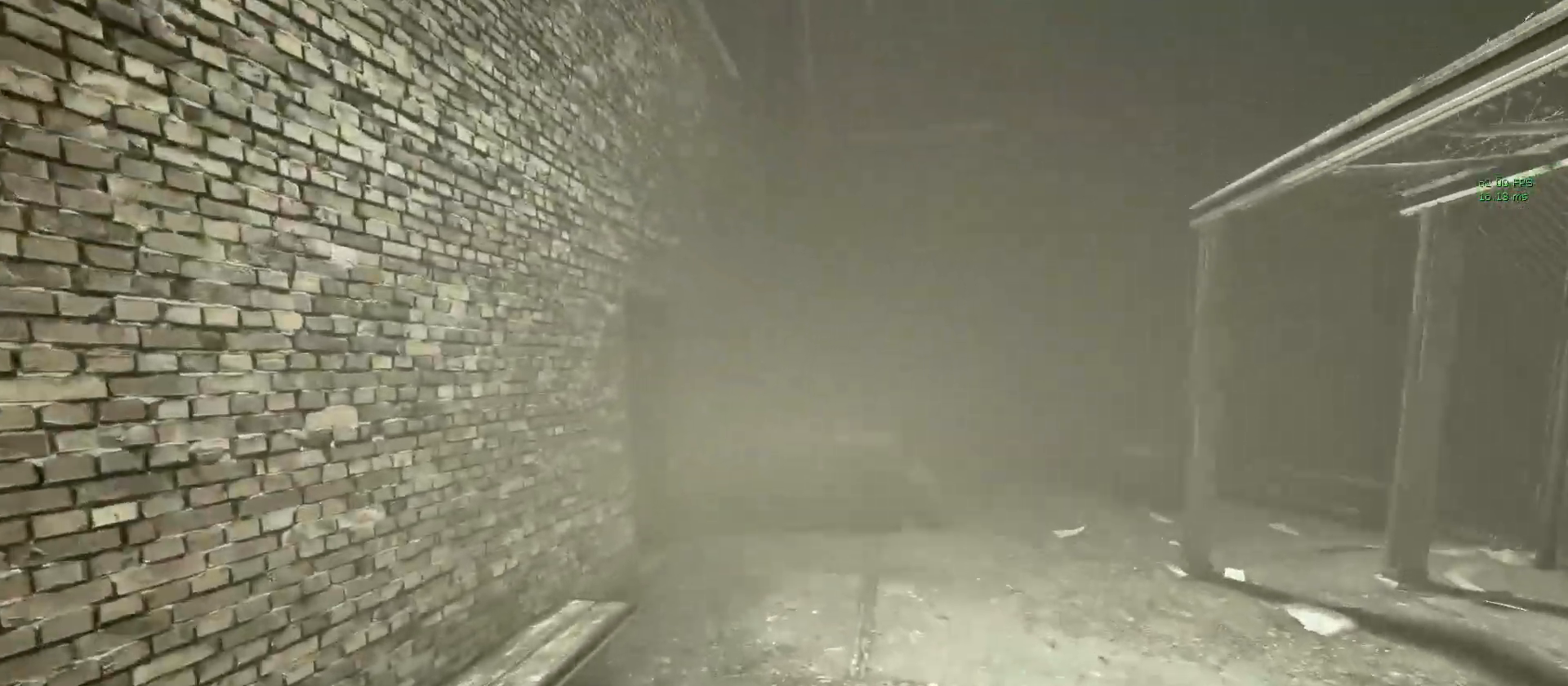
Gameplay with keyboard and mouse; each line is a JSON object with the keys and mouse buttons held at the frame after it. "events" lists presses ("down") and releases ("up") of "1", "2", "3", "4", "5", "a", "alt", "c", "ctrl", "d", "e", "f", "q", "r", "s", "shift", "space", "tab", "v", "w", "x", "z", "mouse_left", "mouse_middle", "mouse_right", "mouse_wheel_up" and "mouse_wheel_down" between this image and that frame as [ms after this image, input, new state], when the widget could be followed in between. "mouse_left", "mouse_middle", "mouse_right", "mouse_wheel_up", "mouse_wheel_down" = the "left", "middle", "right", "wheel_up", "wheel_down" buttons of the "mouse" list. No other keys are recorded. Mouse movement is not recorded.
{"keys": ["shift", "space", "w"], "mouse": [], "events": [[383, "space", "down"]]}
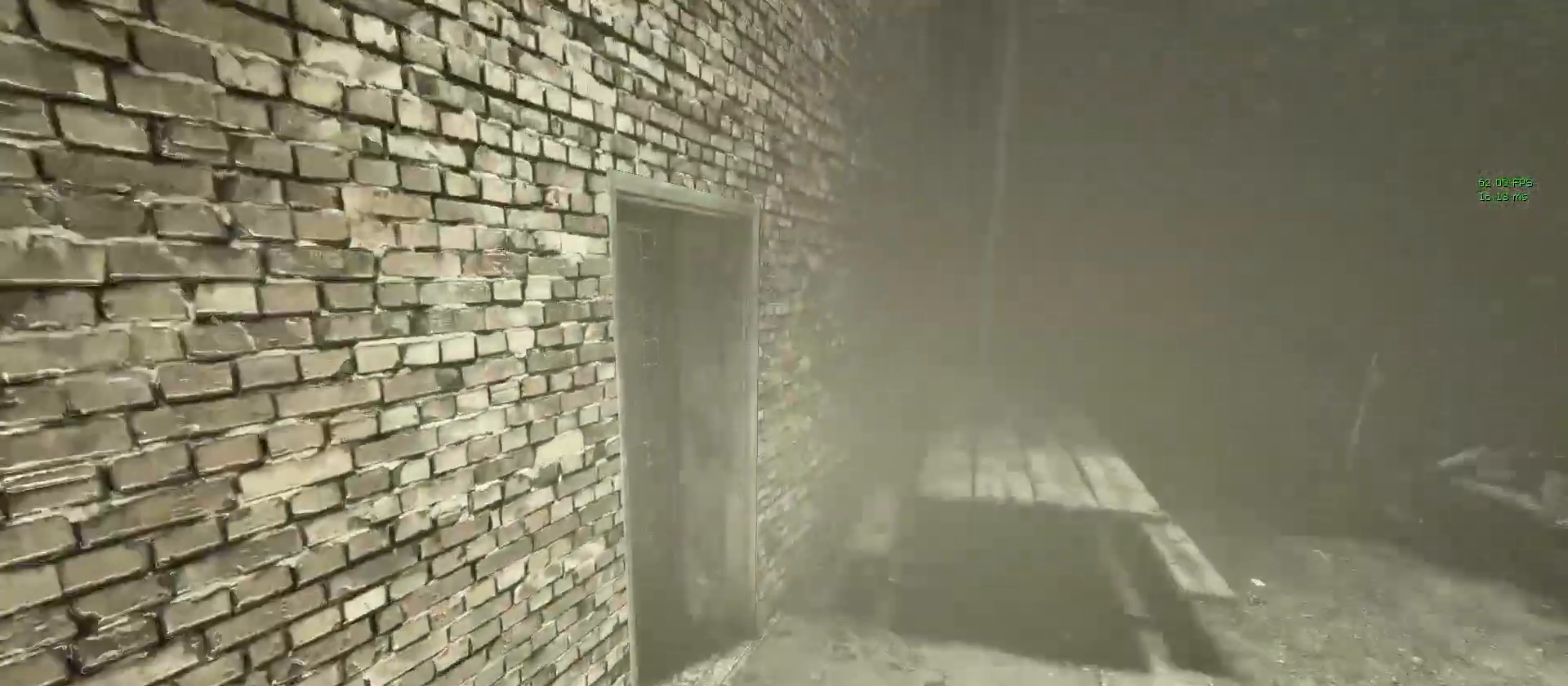
{"keys": ["shift", "w"], "mouse": ["left"], "events": [[33, "space", "up"], [450, "mouse_left", "down"]]}
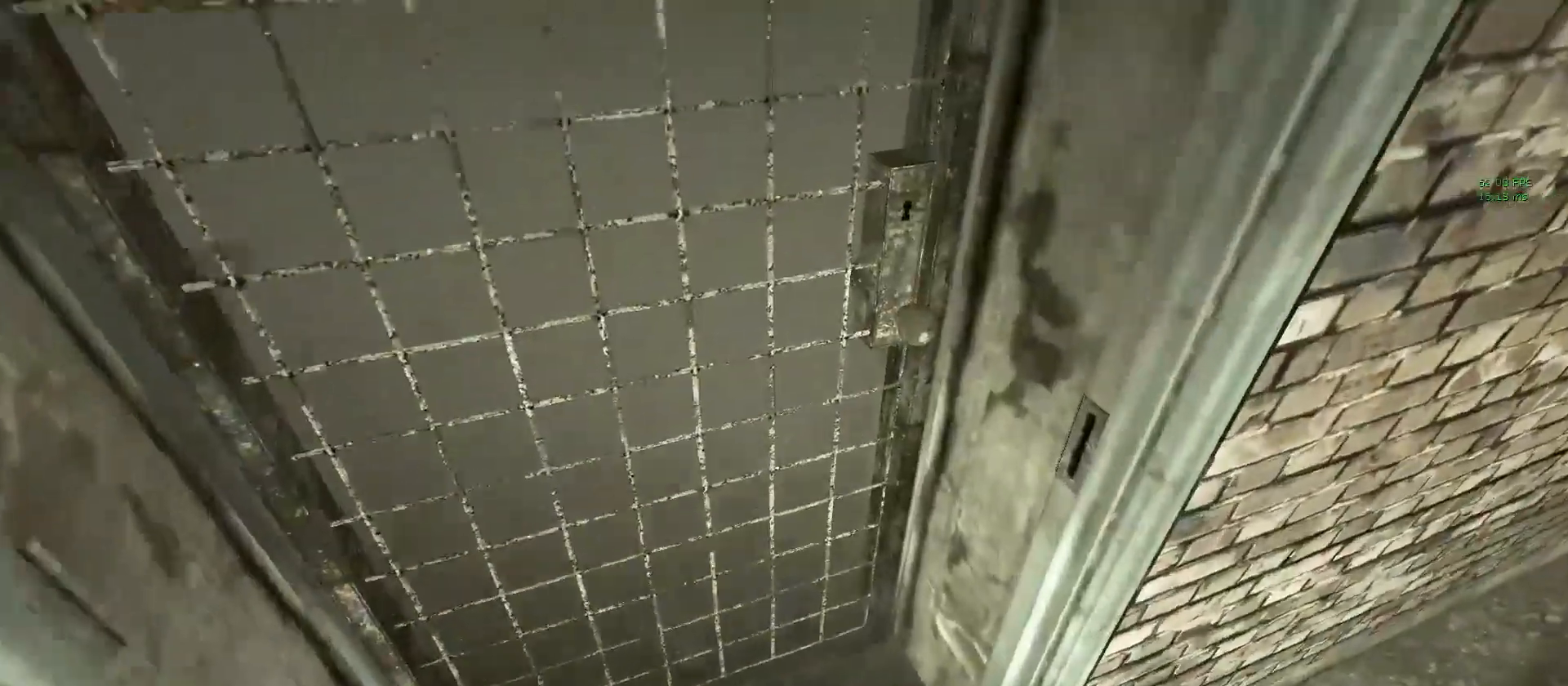
{"keys": ["shift", "w"], "mouse": ["left"], "events": []}
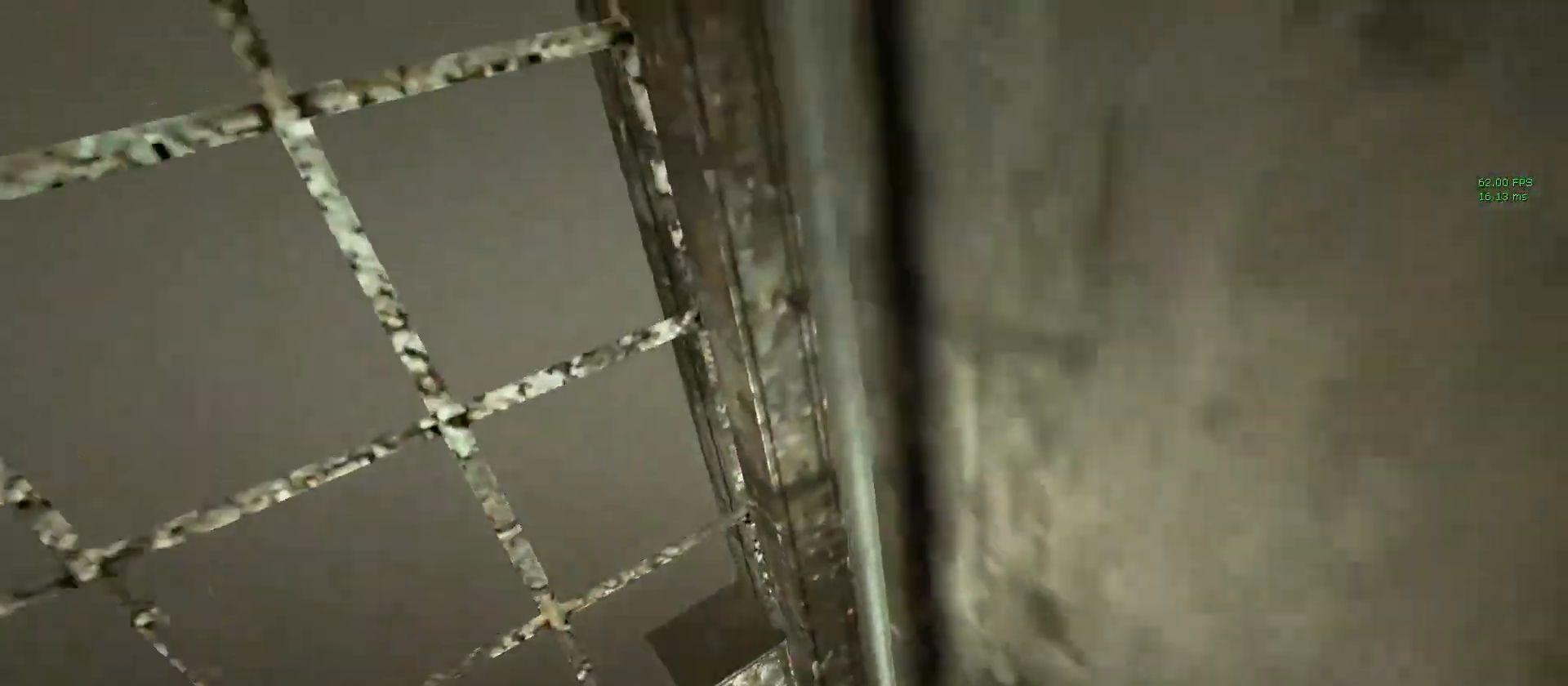
{"keys": ["shift", "w"], "mouse": [], "events": [[400, "mouse_left", "up"]]}
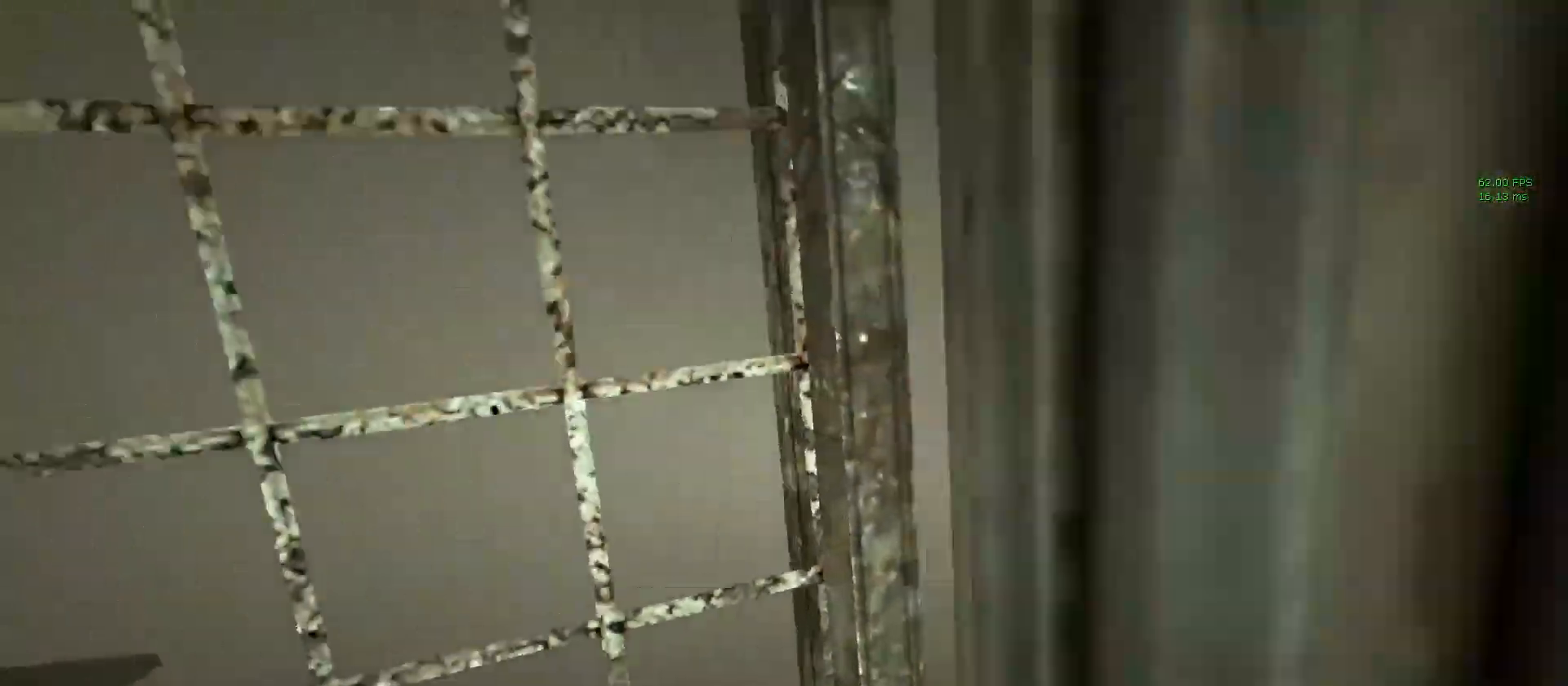
{"keys": ["shift", "w"], "mouse": [], "events": []}
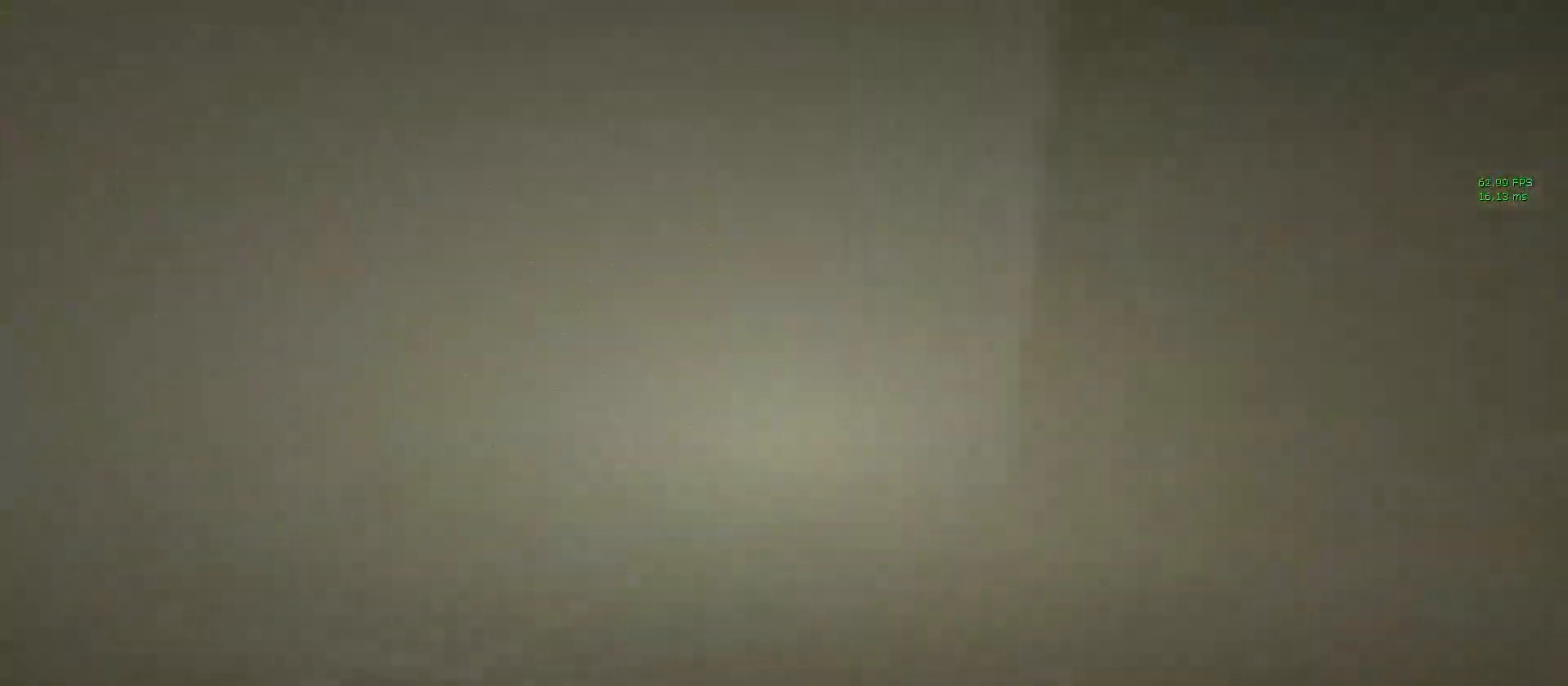
{"keys": ["shift", "w"], "mouse": [], "events": []}
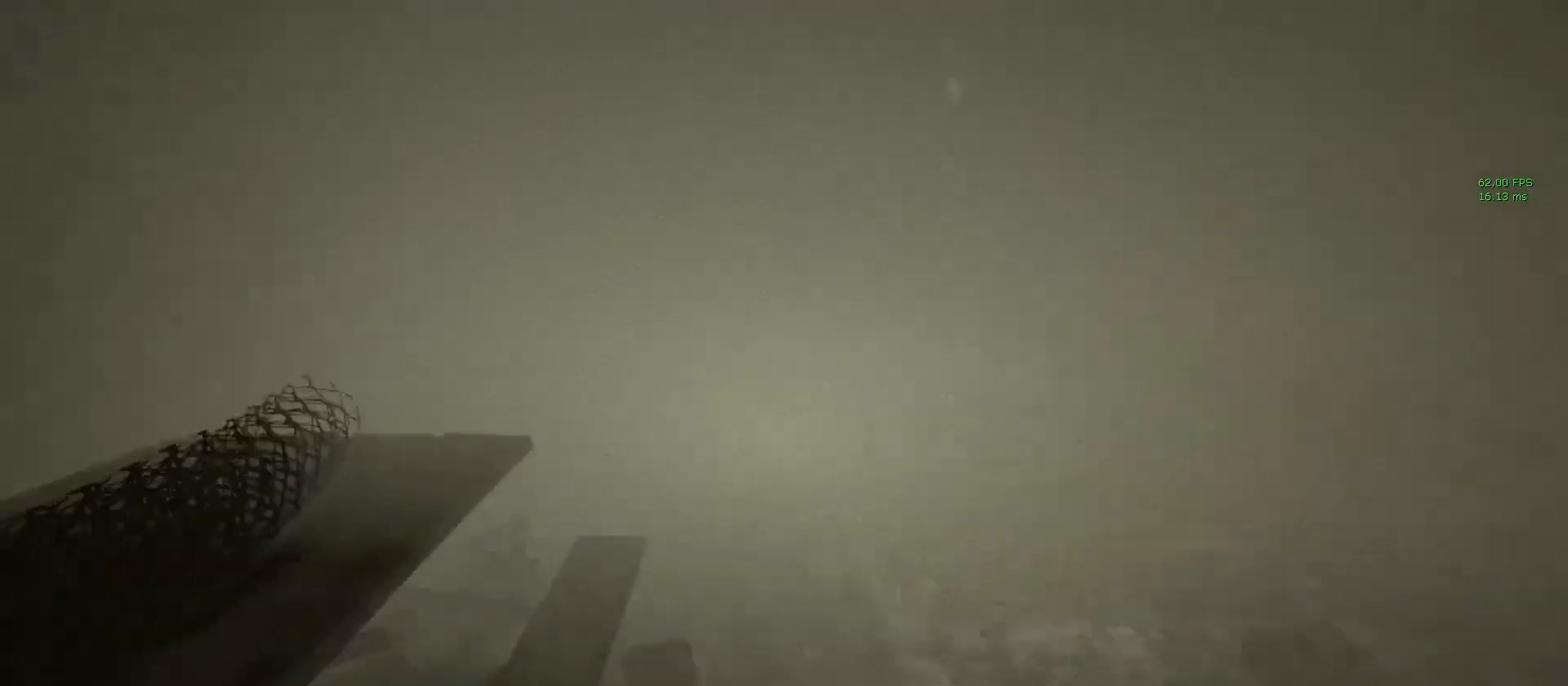
{"keys": ["shift", "w"], "mouse": [], "events": []}
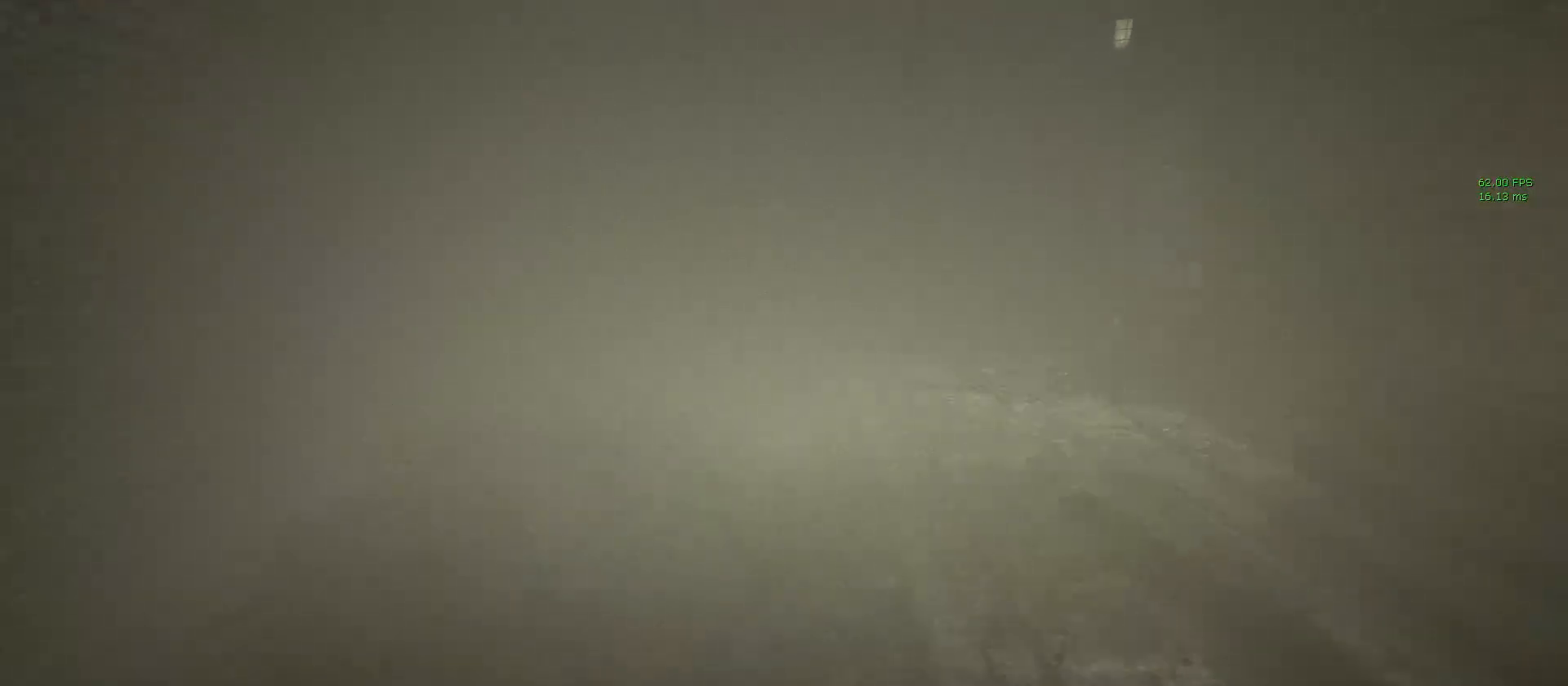
{"keys": ["shift", "w"], "mouse": [], "events": []}
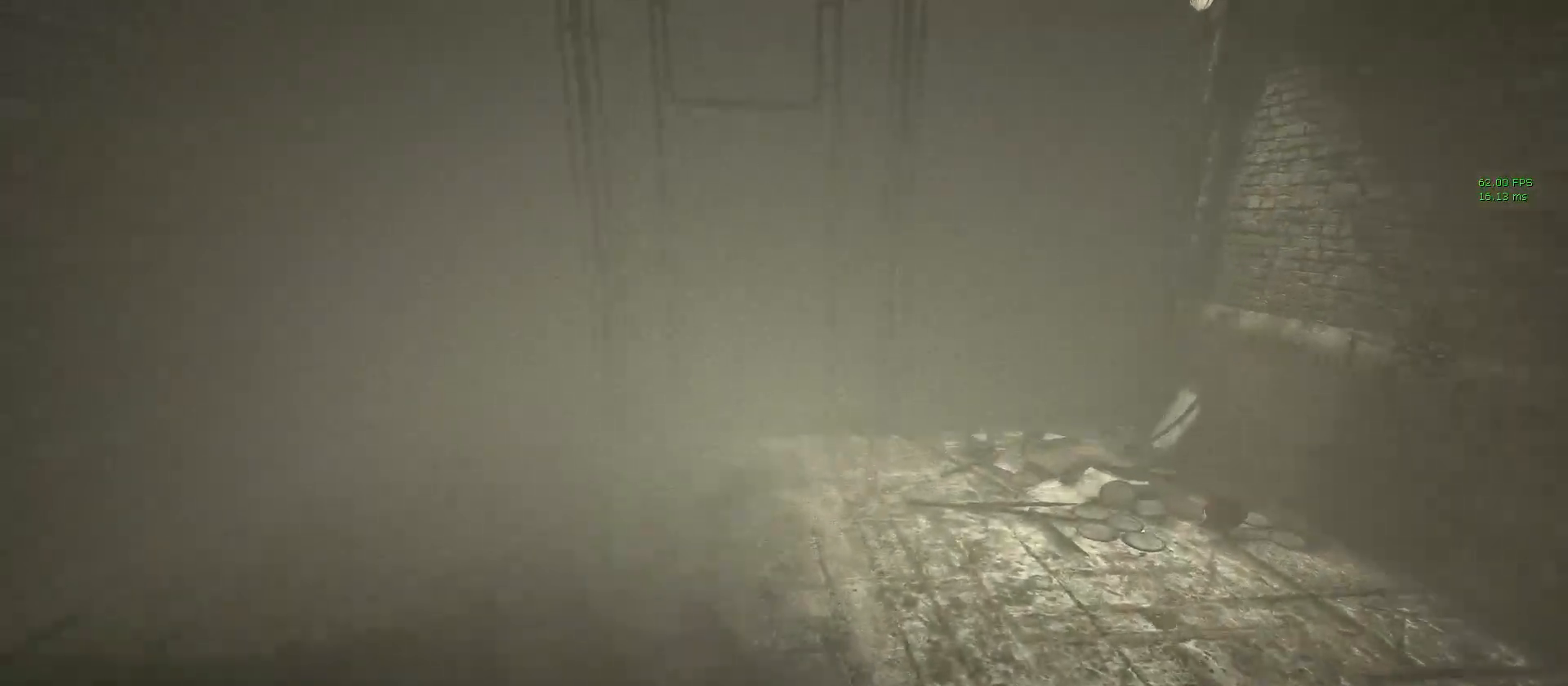
{"keys": ["shift", "w"], "mouse": [], "events": []}
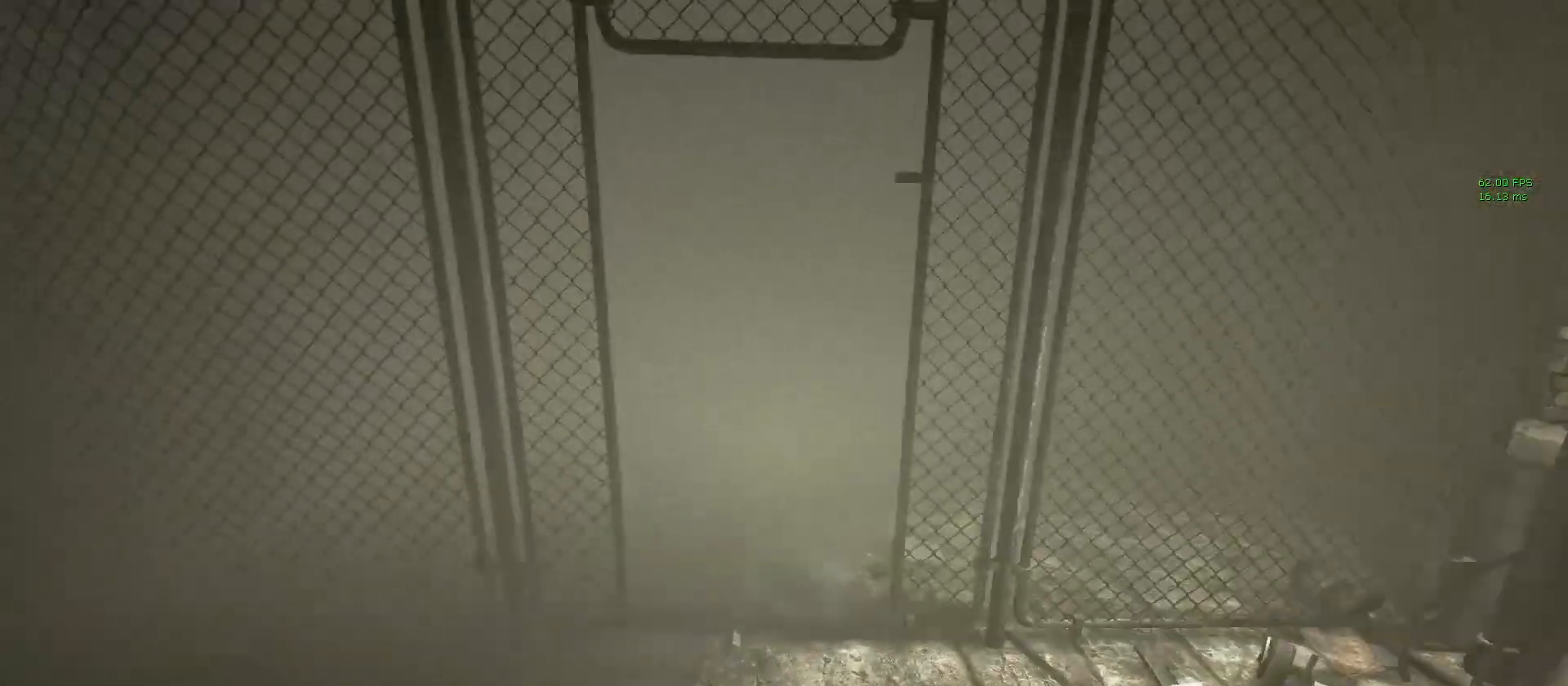
{"keys": ["shift", "w"], "mouse": [], "events": []}
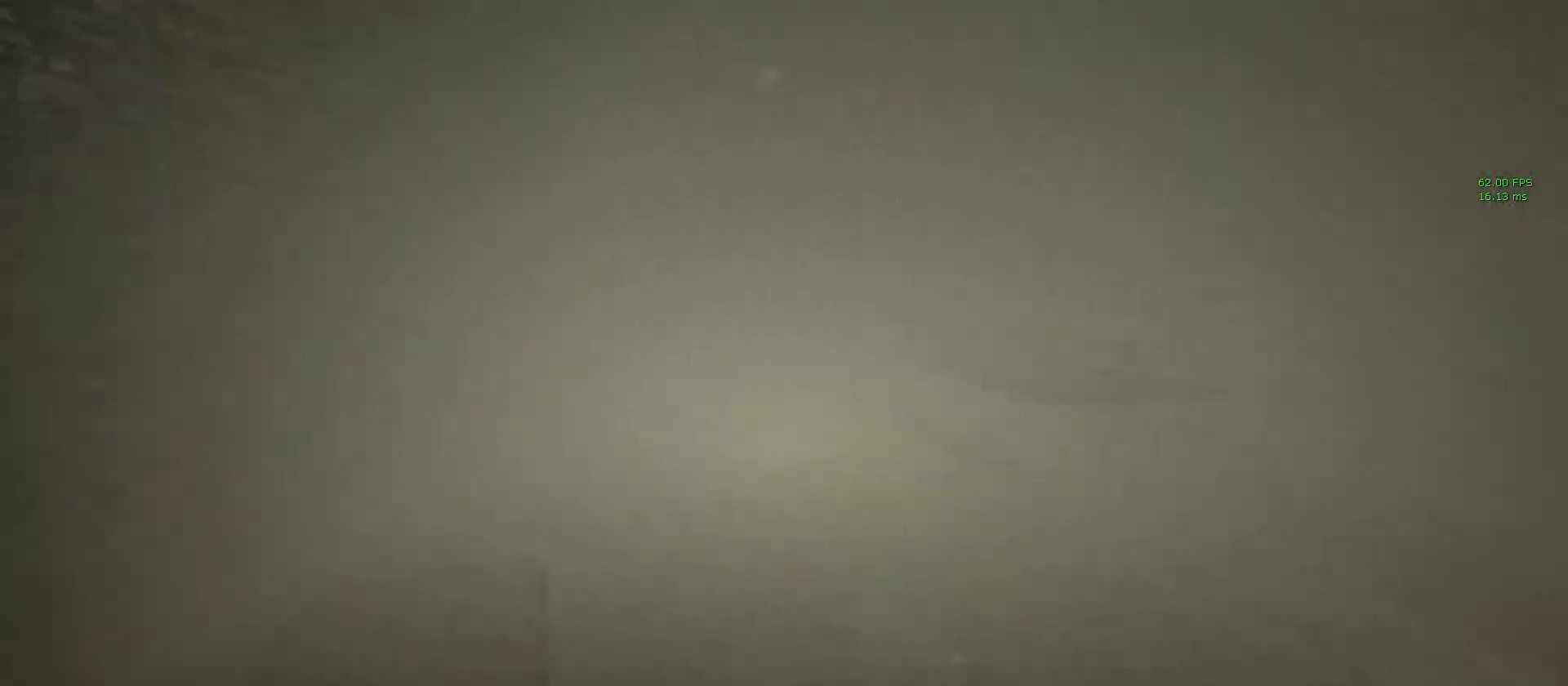
{"keys": ["a", "shift", "w"], "mouse": [], "events": [[83, "a", "down"]]}
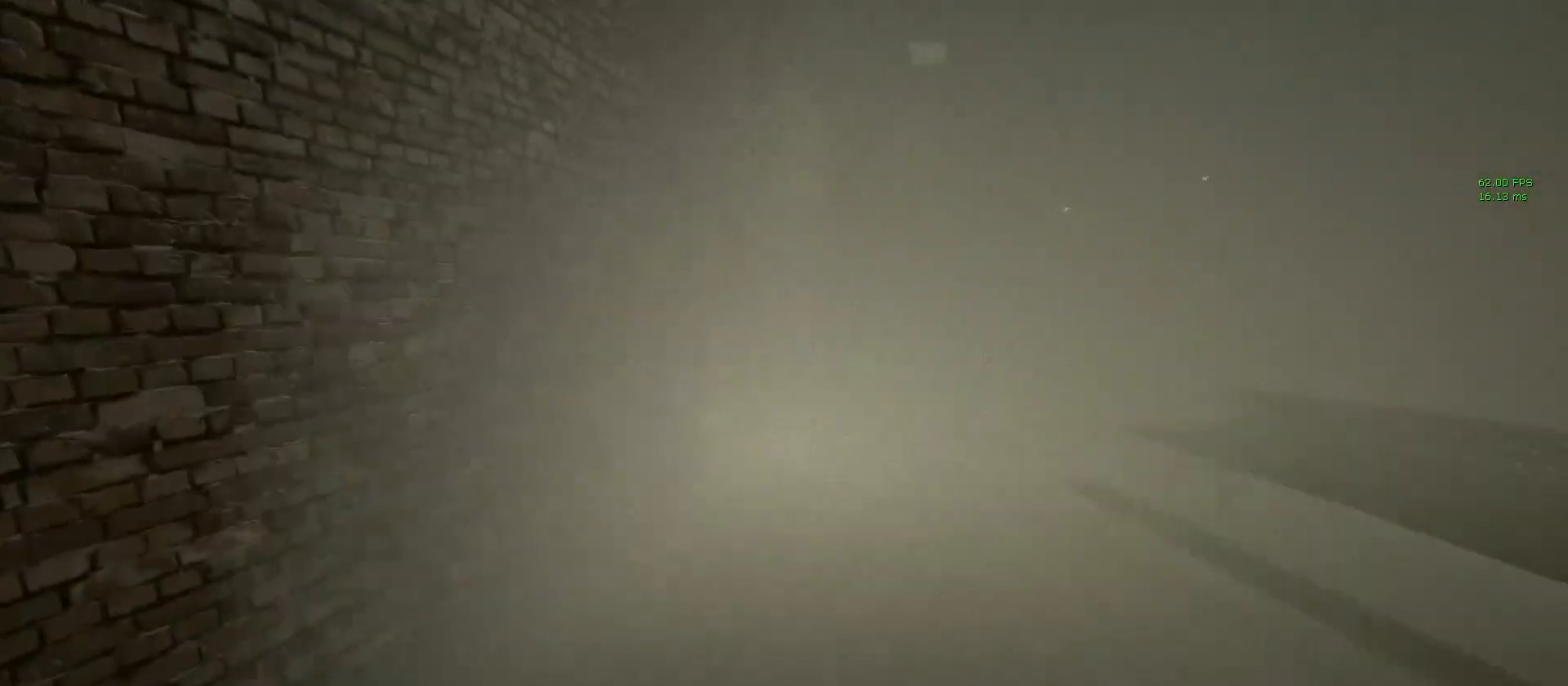
{"keys": ["shift", "w"], "mouse": [], "events": [[233, "a", "up"]]}
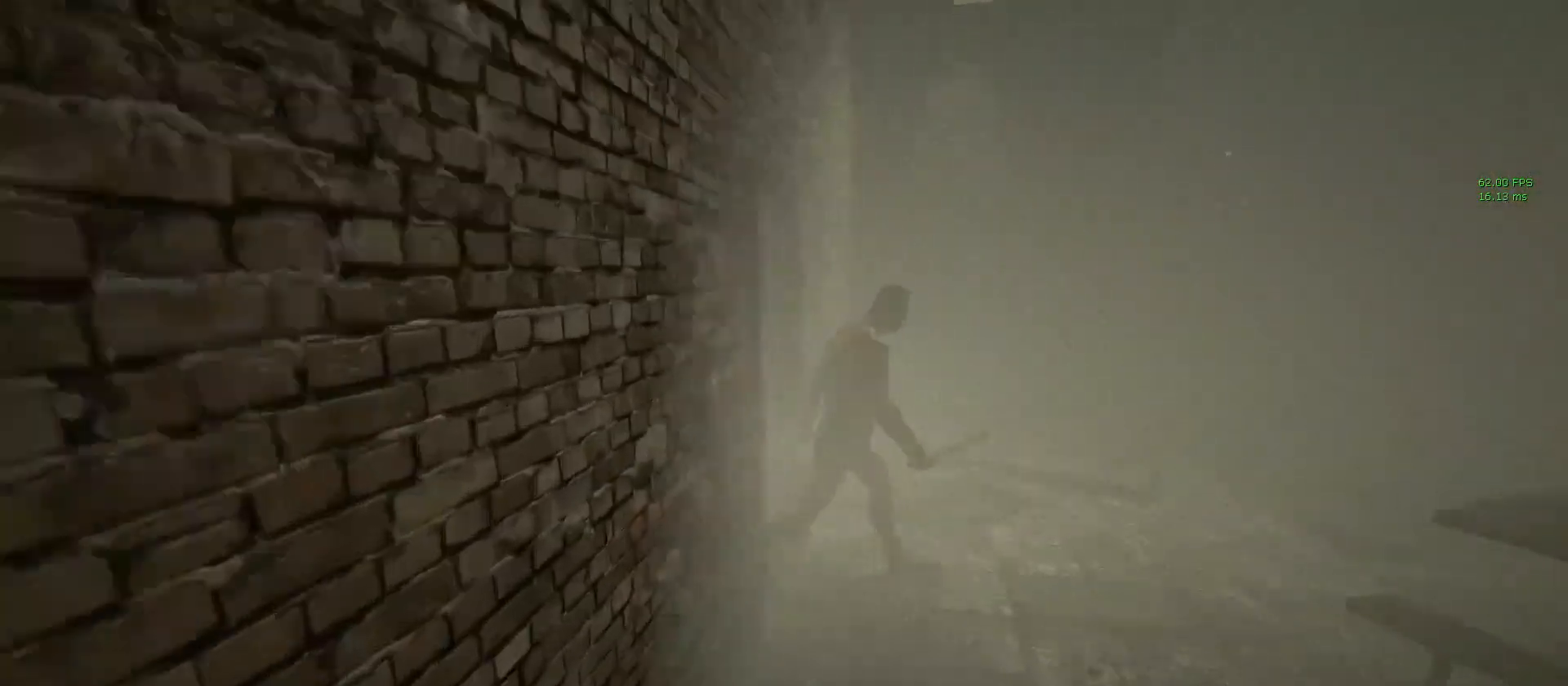
{"keys": [], "mouse": [], "events": [[17, "a", "down"], [350, "a", "up"], [383, "shift", "up"], [483, "w", "up"]]}
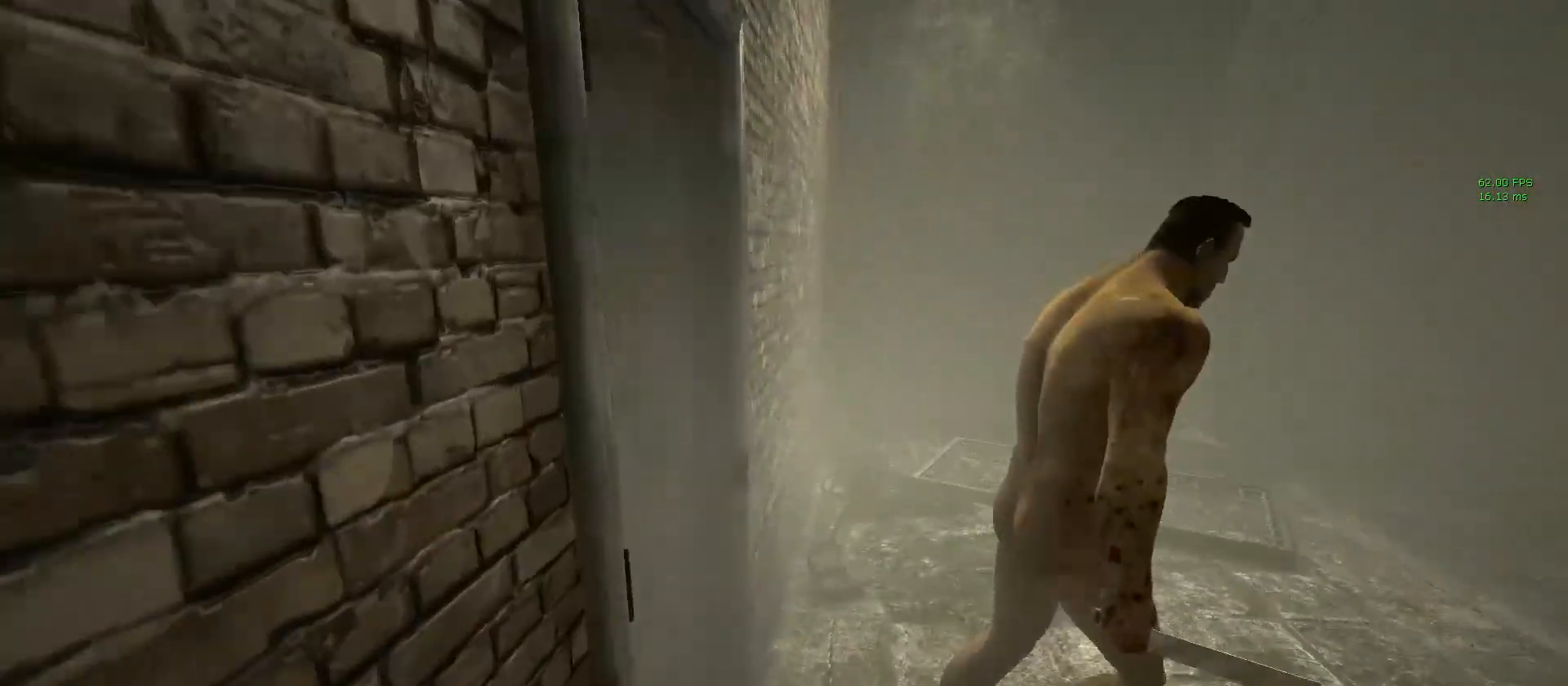
{"keys": ["shift", "w"], "mouse": [], "events": [[400, "shift", "down"], [400, "w", "down"]]}
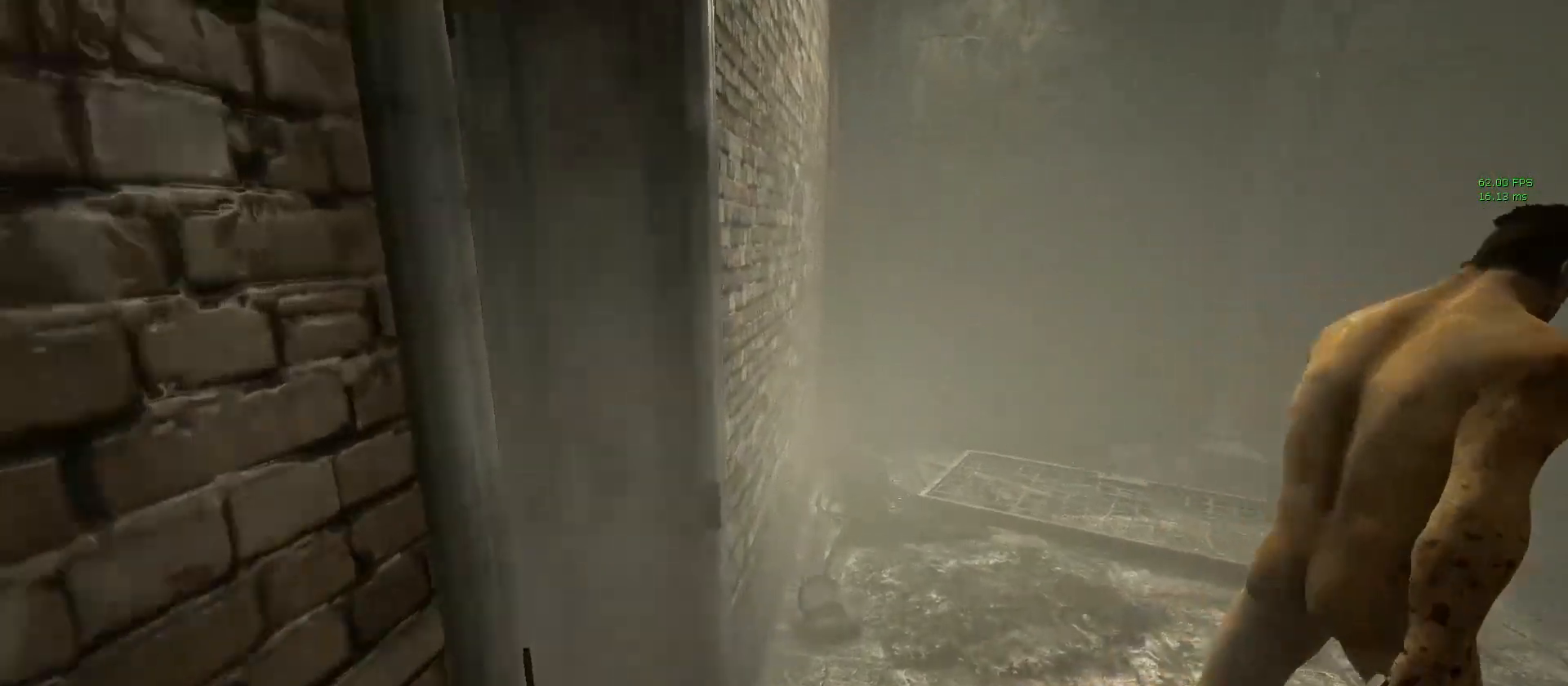
{"keys": ["shift", "w"], "mouse": [], "events": []}
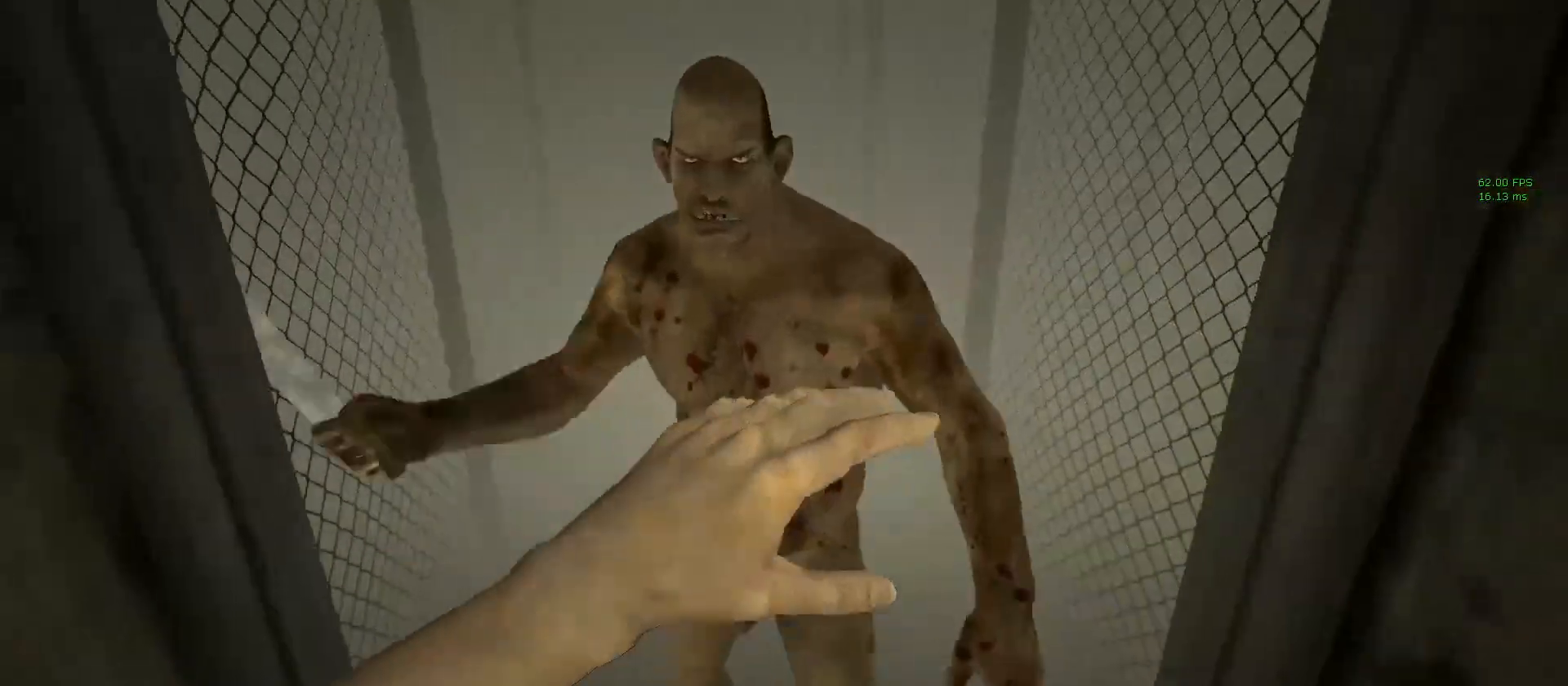
{"keys": [], "mouse": [], "events": [[433, "shift", "up"], [433, "w", "up"]]}